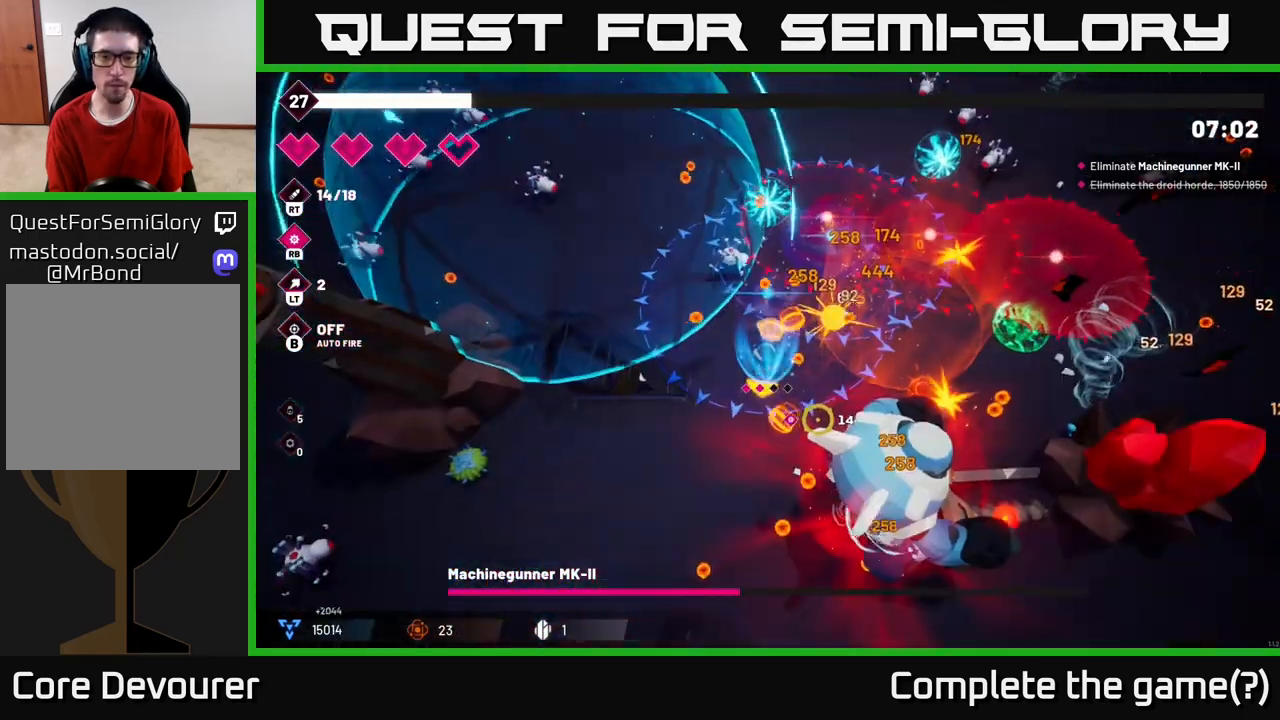
Gameplay with a controller (Xbox layout); each line is a JSON object with the inputs held at the frame after it. "events" lists button and stick changes between this image and that frame as [ms after this image, input, new state], when the widget could be followed in between. Not read: L3 R3.
{"buttons": ["R2"], "left_stick": "down", "right_stick": "right", "events": [[333, "right_stick", "right"], [417, "left_stick", "down"]]}
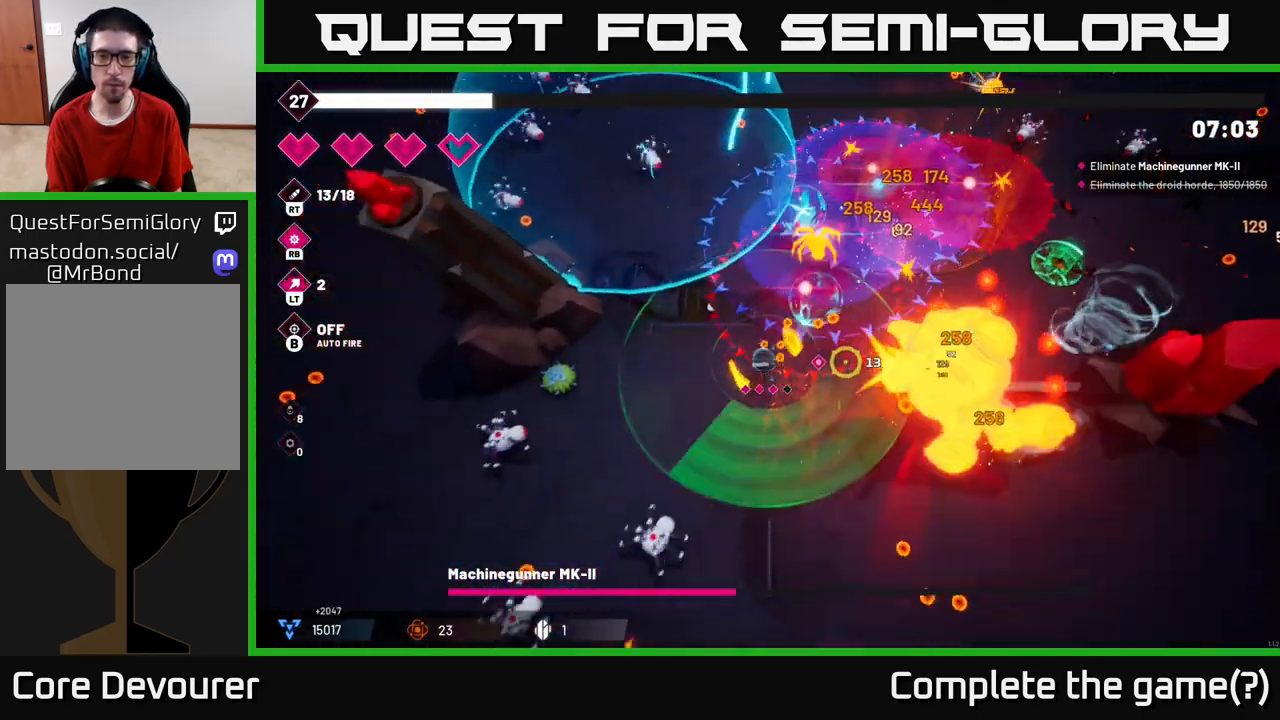
{"buttons": ["R2"], "left_stick": "down-right", "right_stick": "up-right", "events": [[117, "left_stick", "down-right"], [400, "right_stick", "up-right"]]}
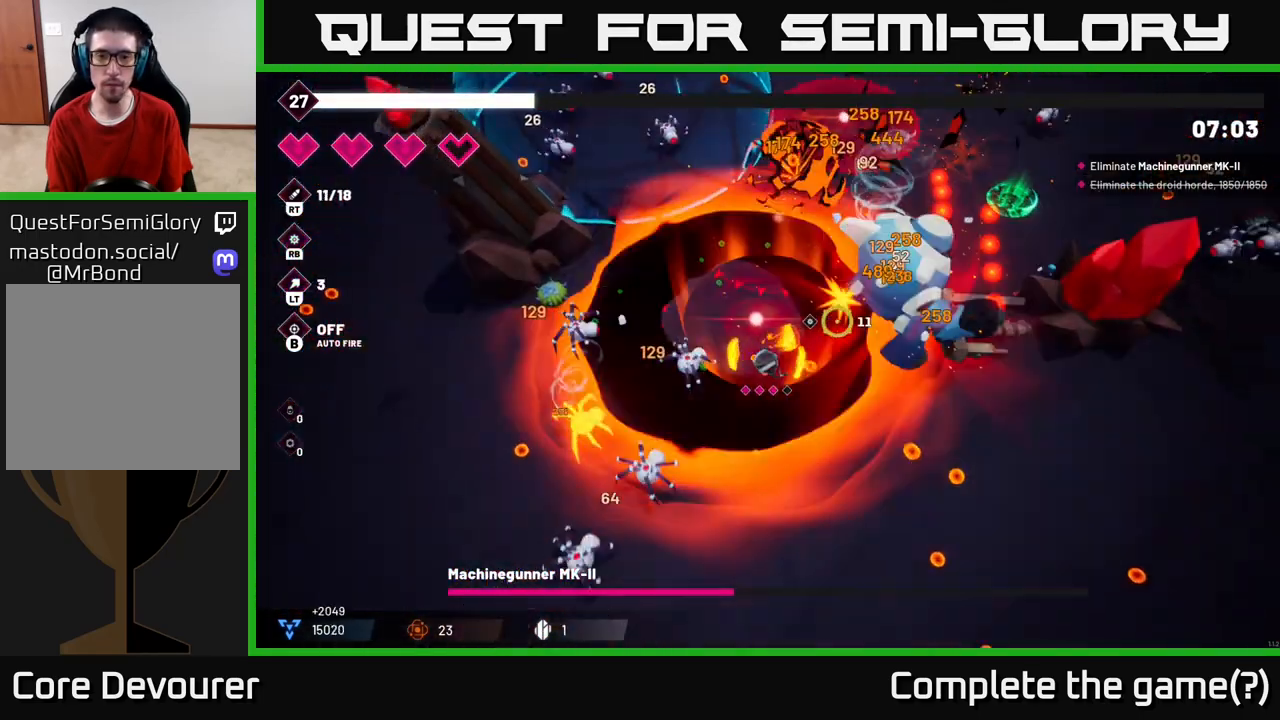
{"buttons": ["R2"], "left_stick": "center", "right_stick": "up", "events": [[300, "right_stick", "up"], [433, "left_stick", "center"]]}
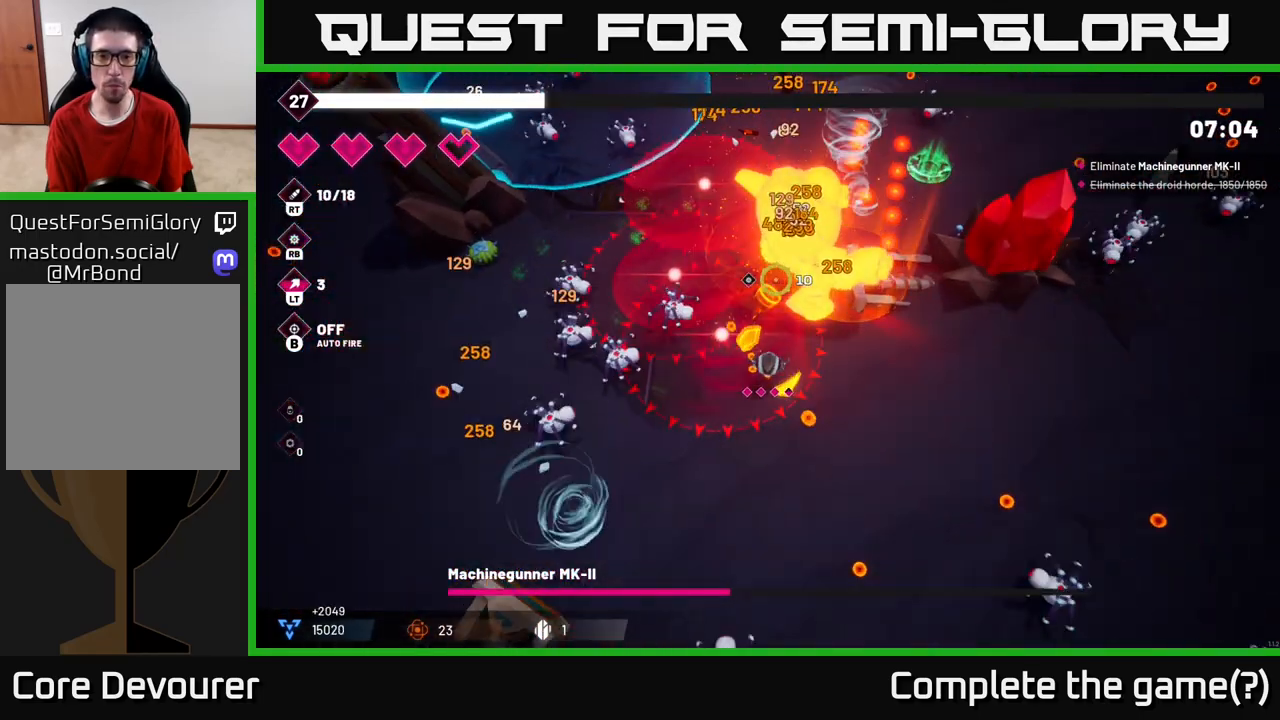
{"buttons": ["R2"], "left_stick": "right", "right_stick": "up-left", "events": [[67, "left_stick", "right"], [467, "right_stick", "up-left"]]}
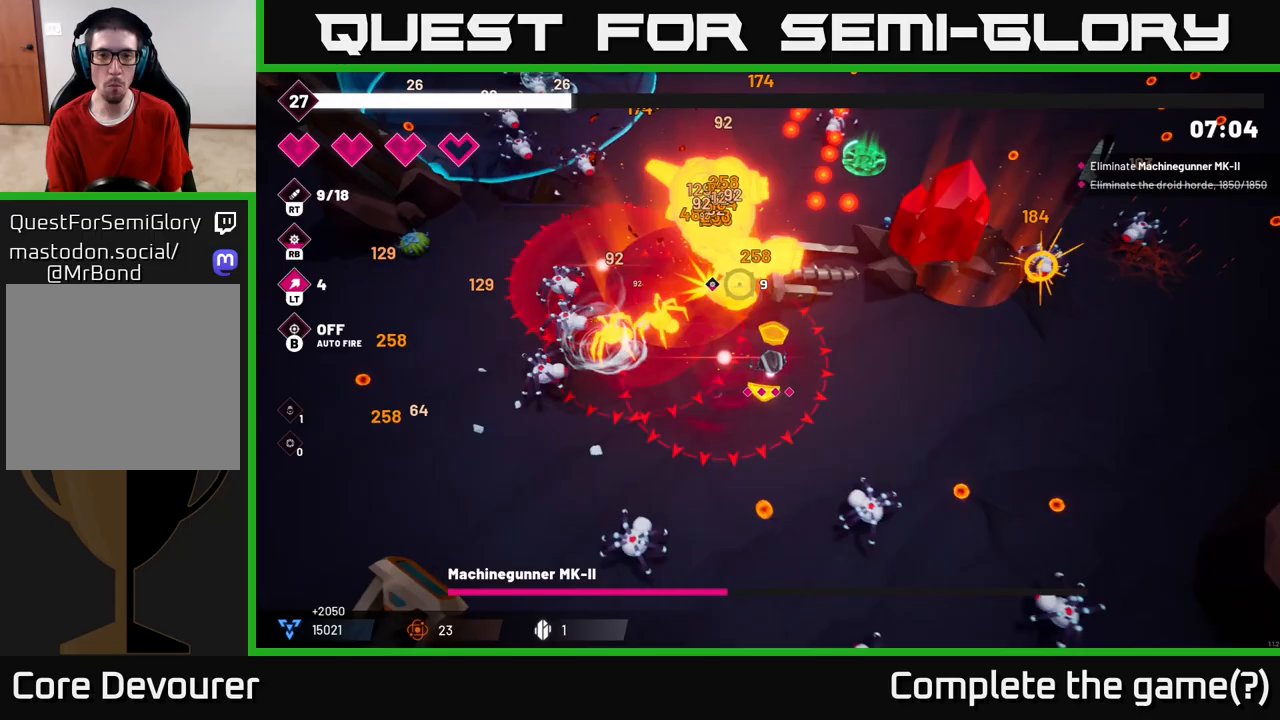
{"buttons": ["R2"], "left_stick": "right", "right_stick": "up-left", "events": [[133, "left_stick", "down-right"], [350, "left_stick", "right"]]}
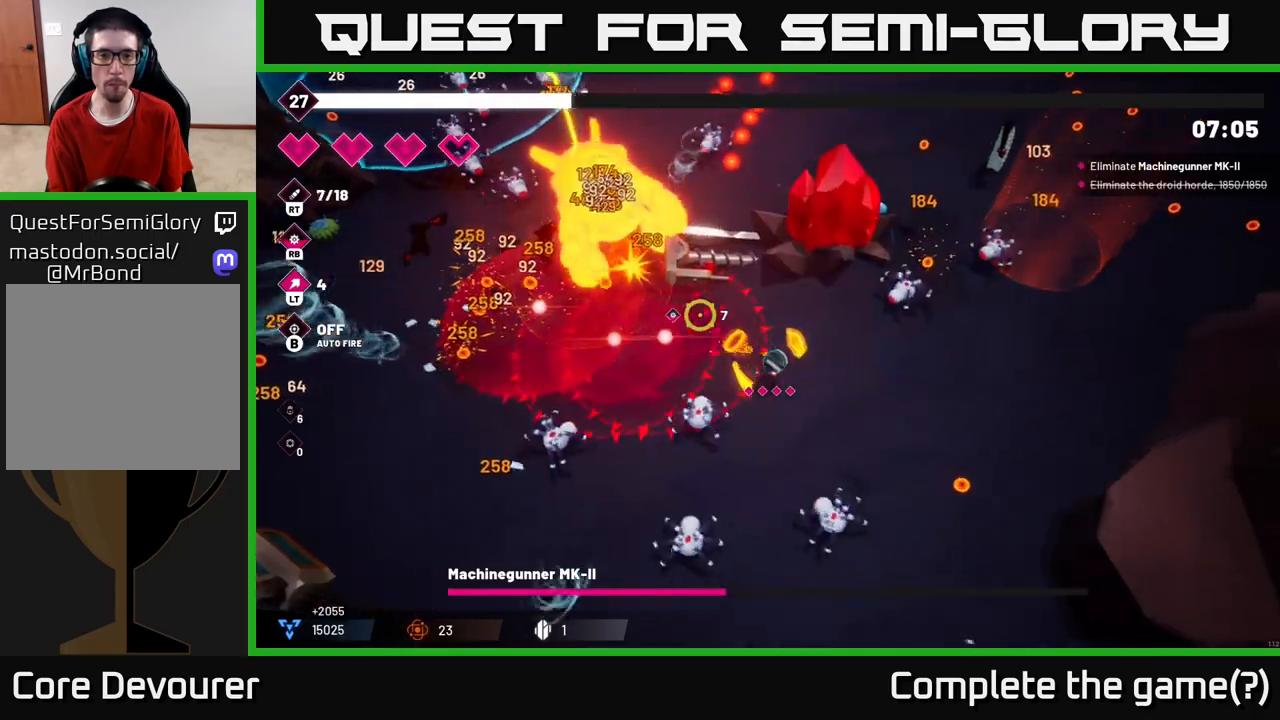
{"buttons": ["R2"], "left_stick": "right", "right_stick": "up-left", "events": [[17, "left_stick", "down-right"], [167, "left_stick", "right"], [333, "left_stick", "down-right"], [483, "left_stick", "right"]]}
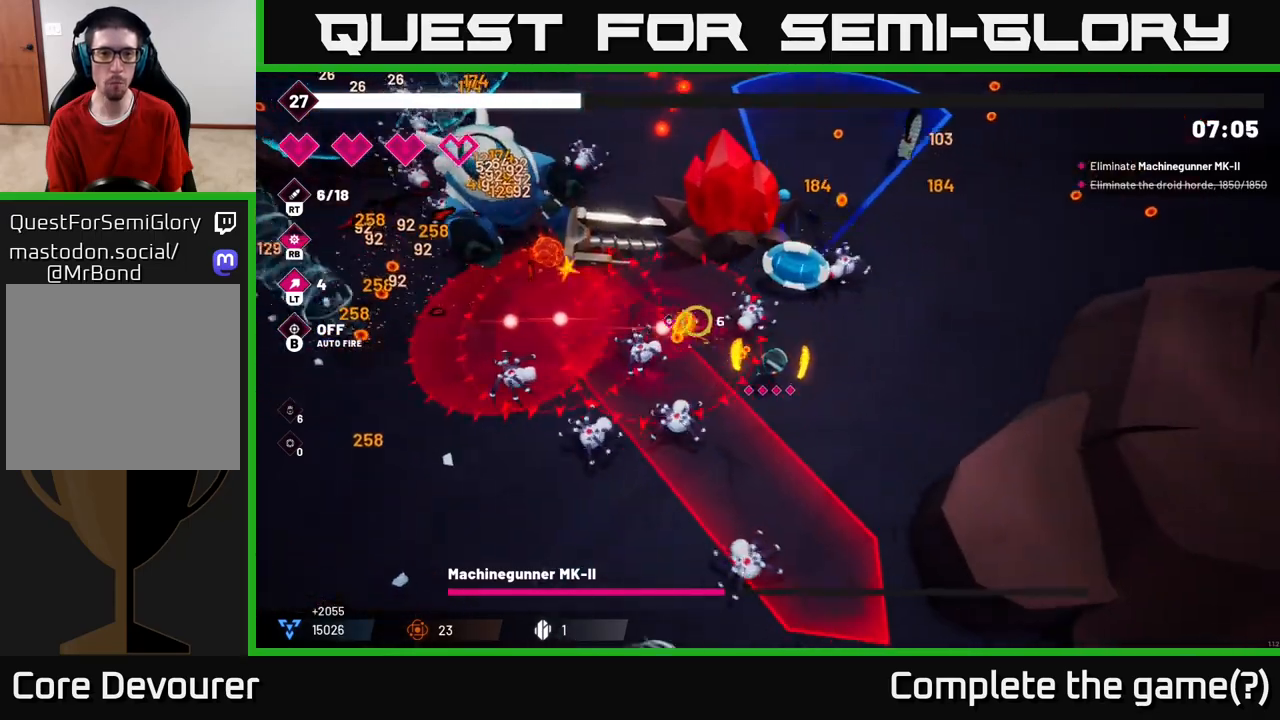
{"buttons": ["R2"], "left_stick": "up-right", "right_stick": "left", "events": [[167, "left_stick", "up-right"], [367, "right_stick", "left"]]}
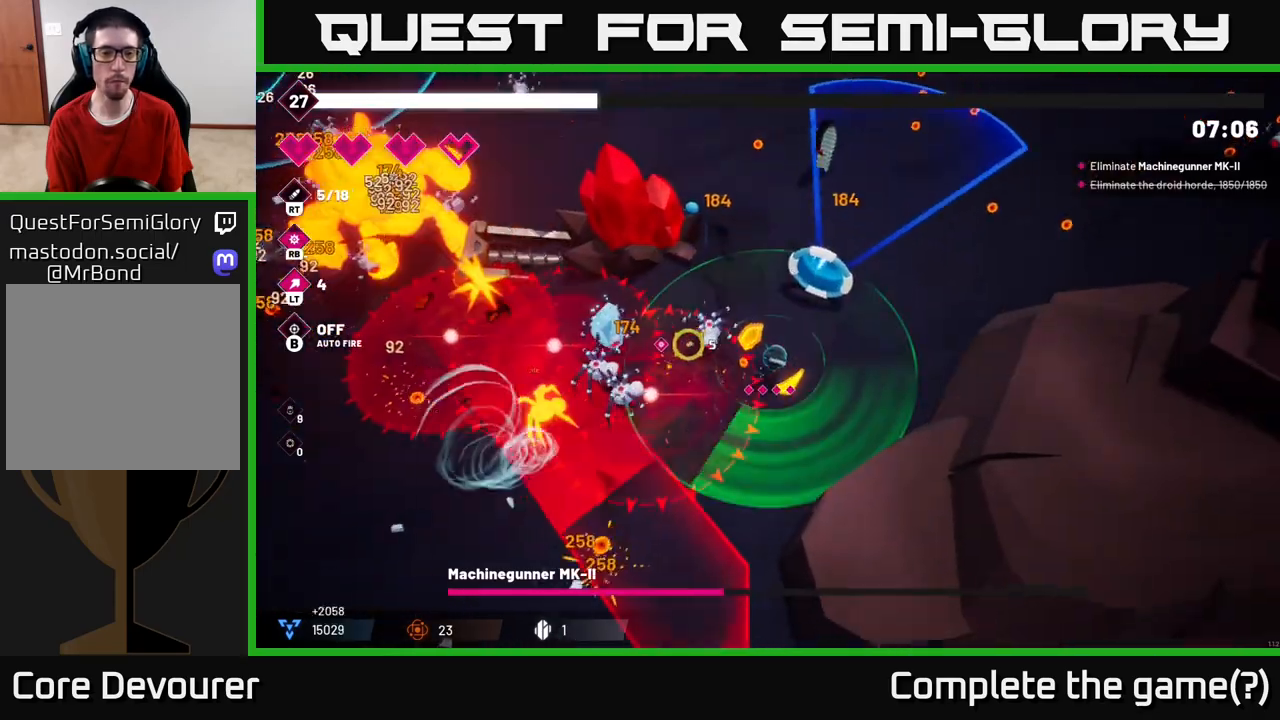
{"buttons": ["R2"], "left_stick": "up-left", "right_stick": "down-left", "events": [[150, "left_stick", "up"], [217, "right_stick", "down-left"], [367, "left_stick", "up-left"]]}
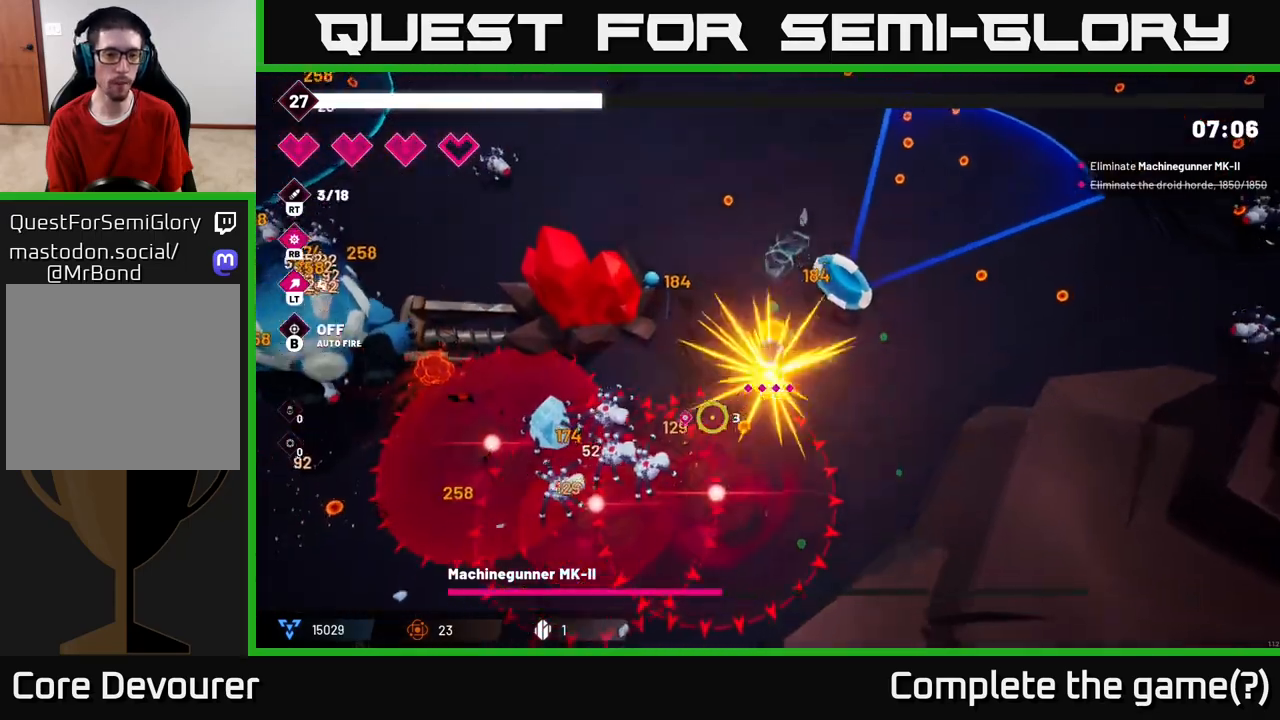
{"buttons": ["L2"], "left_stick": "down", "right_stick": "down-left", "events": [[83, "left_stick", "left"], [217, "left_stick", "down-left"], [467, "left_stick", "down"], [500, "L2", "down"], [500, "R2", "up"]]}
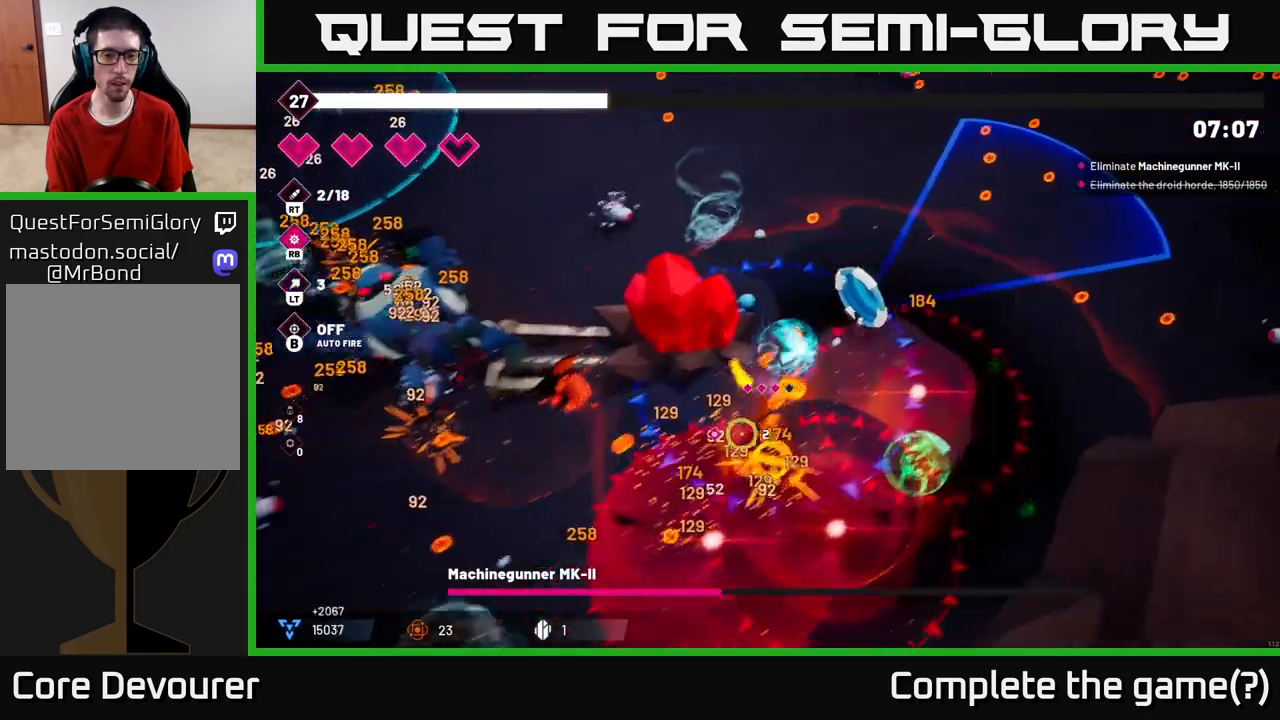
{"buttons": ["R2"], "left_stick": "down-left", "right_stick": "left", "events": [[150, "L2", "up"], [167, "left_stick", "down-left"], [233, "right_stick", "left"], [350, "R2", "down"]]}
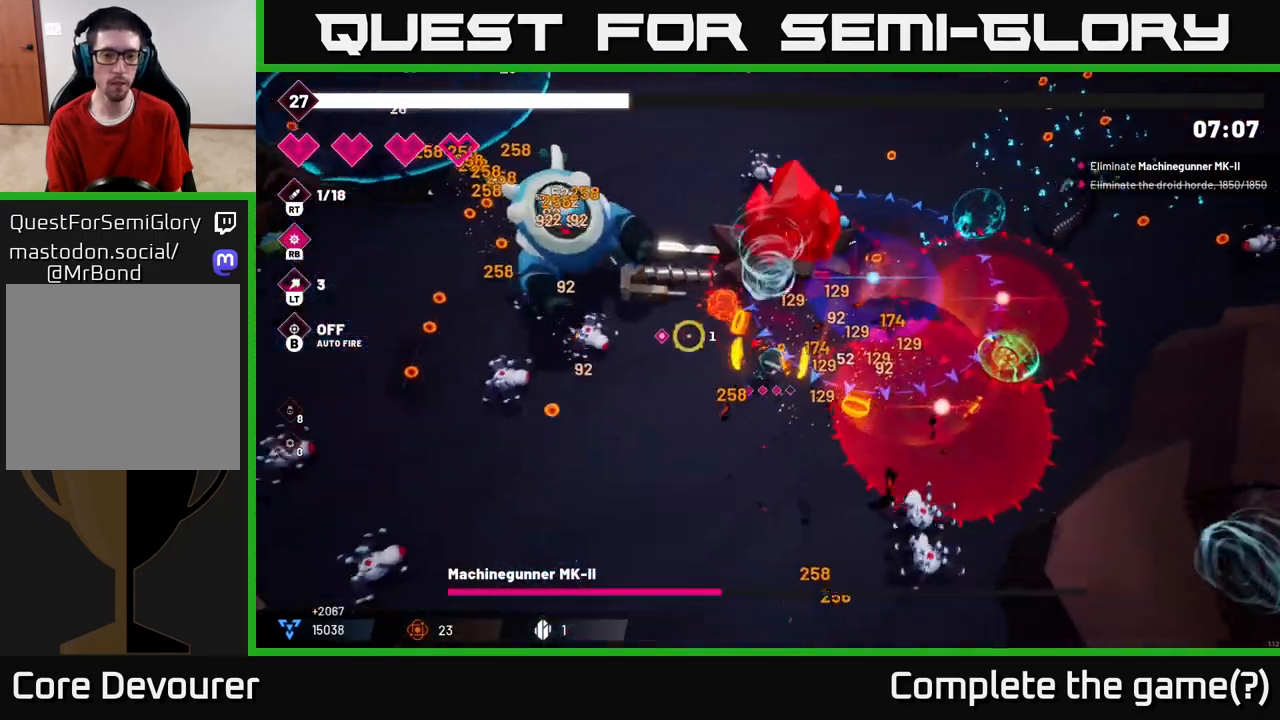
{"buttons": ["R2"], "left_stick": "down-left", "right_stick": "up-left", "events": [[117, "right_stick", "up-left"]]}
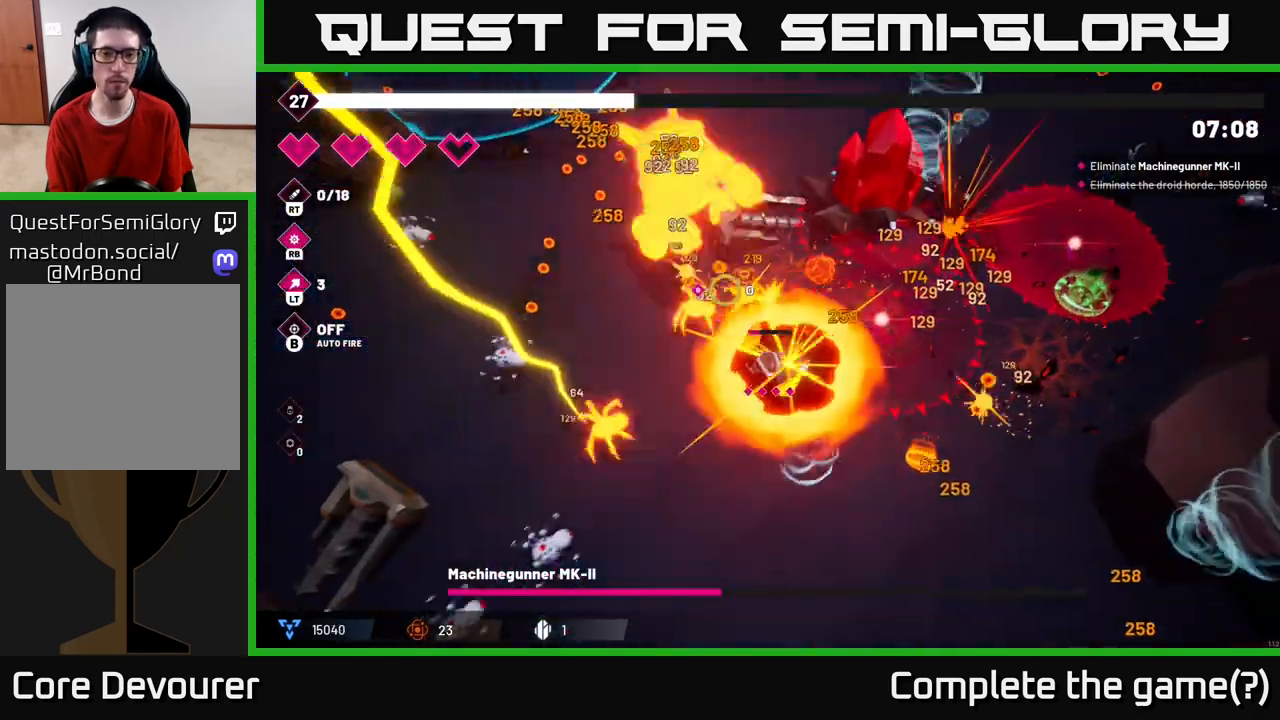
{"buttons": ["L2", "R2"], "left_stick": "up", "right_stick": "up-right", "events": [[67, "left_stick", "up-left"], [133, "right_stick", "up"], [200, "L2", "down"], [217, "left_stick", "up"], [367, "L2", "up"], [433, "L2", "down"], [483, "right_stick", "up-right"]]}
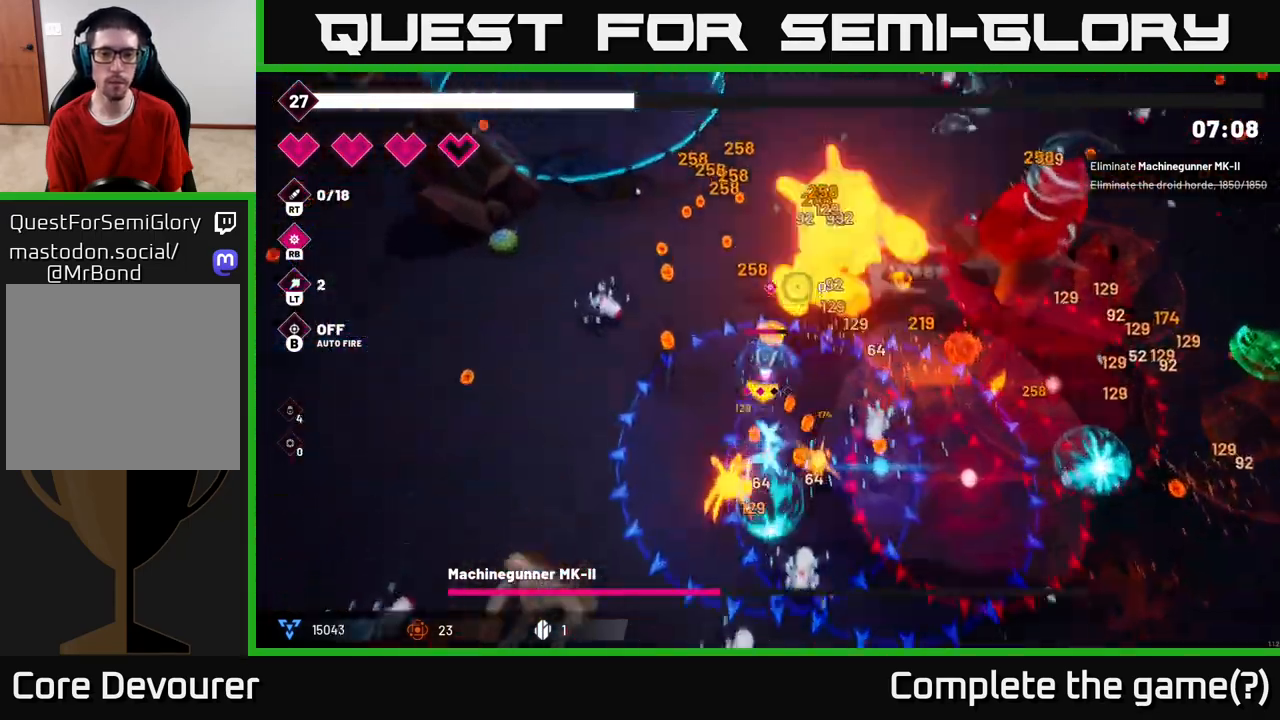
{"buttons": ["R2"], "left_stick": "up", "right_stick": "right", "events": [[67, "L2", "up"], [267, "left_stick", "up-left"], [417, "right_stick", "right"], [500, "left_stick", "up"]]}
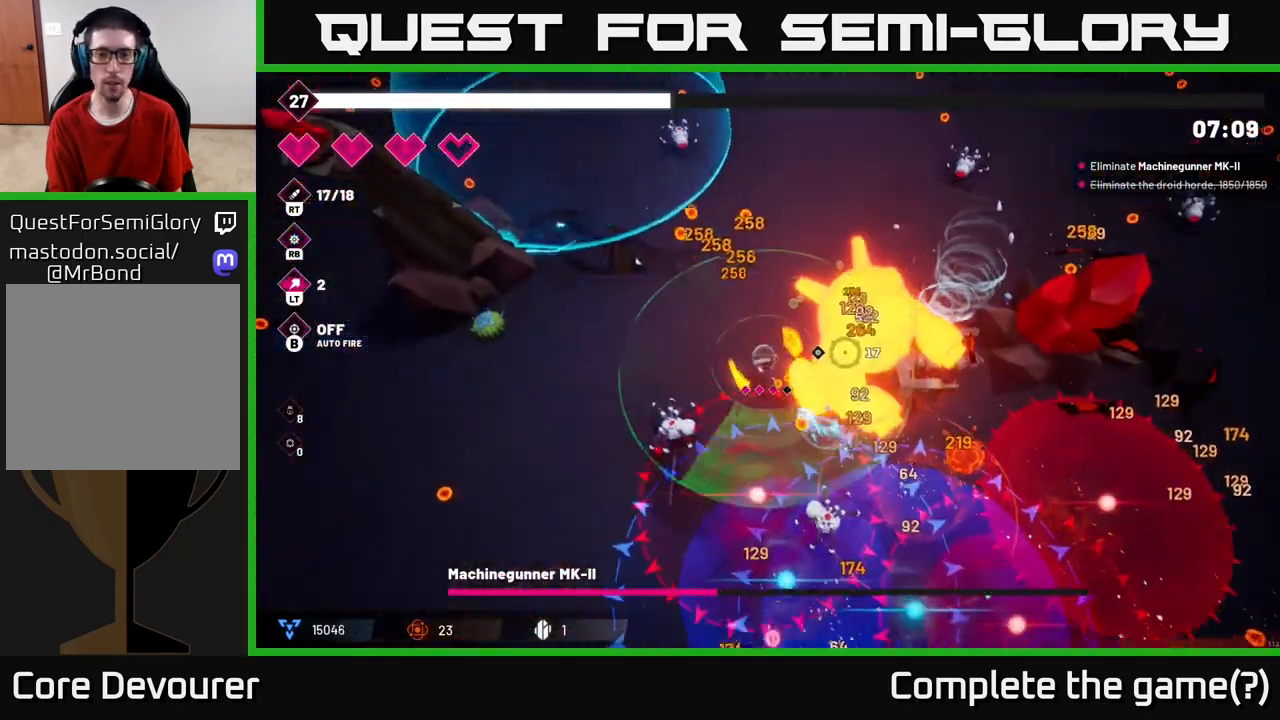
{"buttons": ["R2"], "left_stick": "up-right", "right_stick": "down-right", "events": [[233, "right_stick", "down-right"], [383, "left_stick", "up-right"]]}
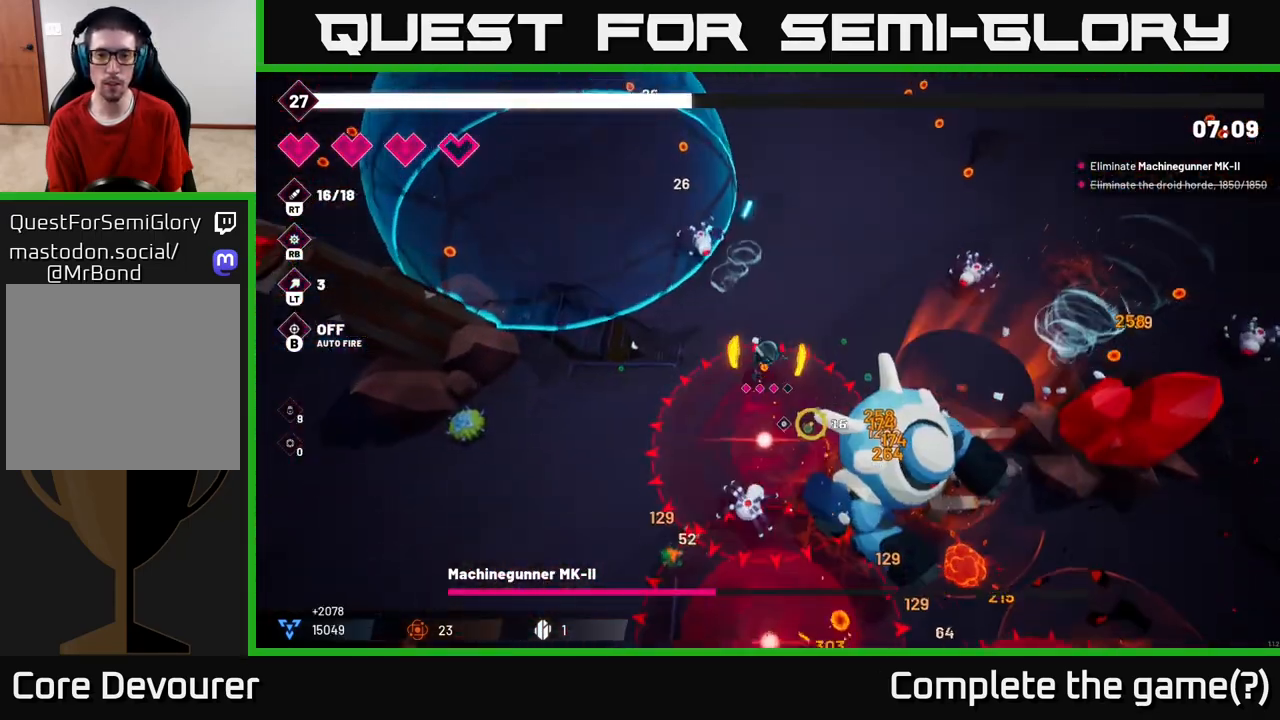
{"buttons": ["R2"], "left_stick": "up", "right_stick": "down", "events": [[200, "right_stick", "down"], [333, "left_stick", "up"]]}
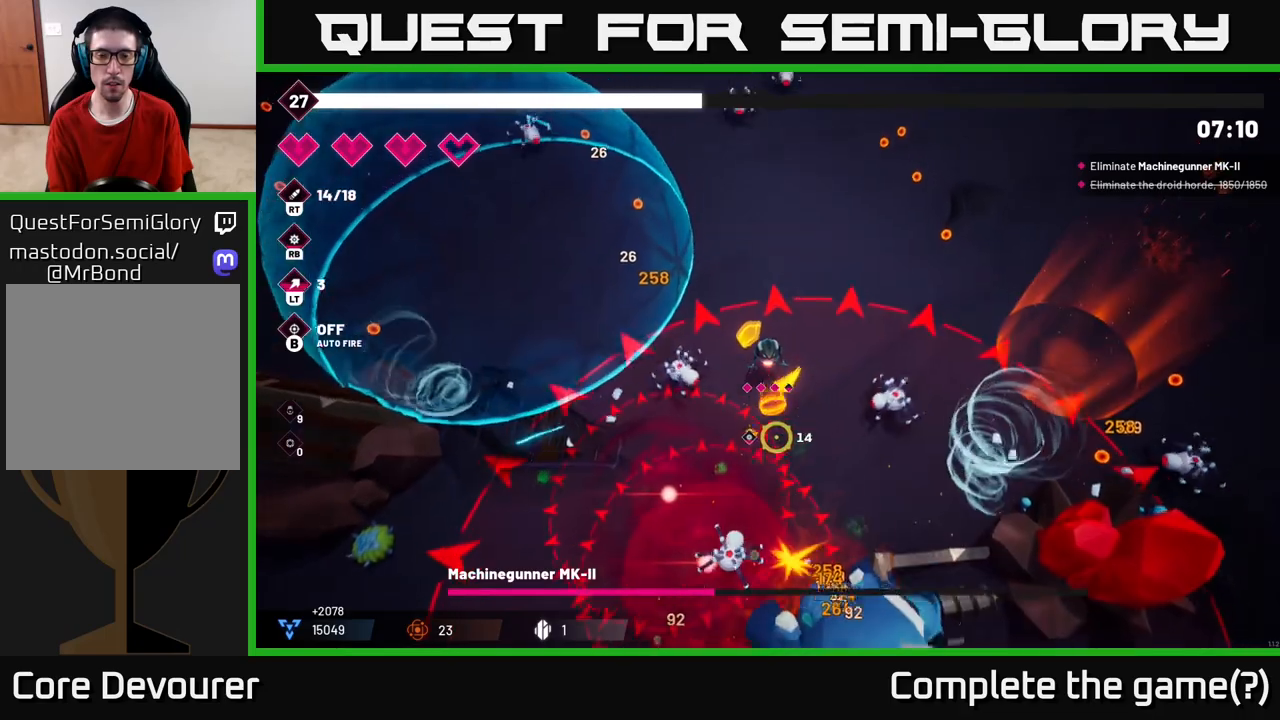
{"buttons": ["R2"], "left_stick": "up-right", "right_stick": "down", "events": [[100, "left_stick", "up-right"]]}
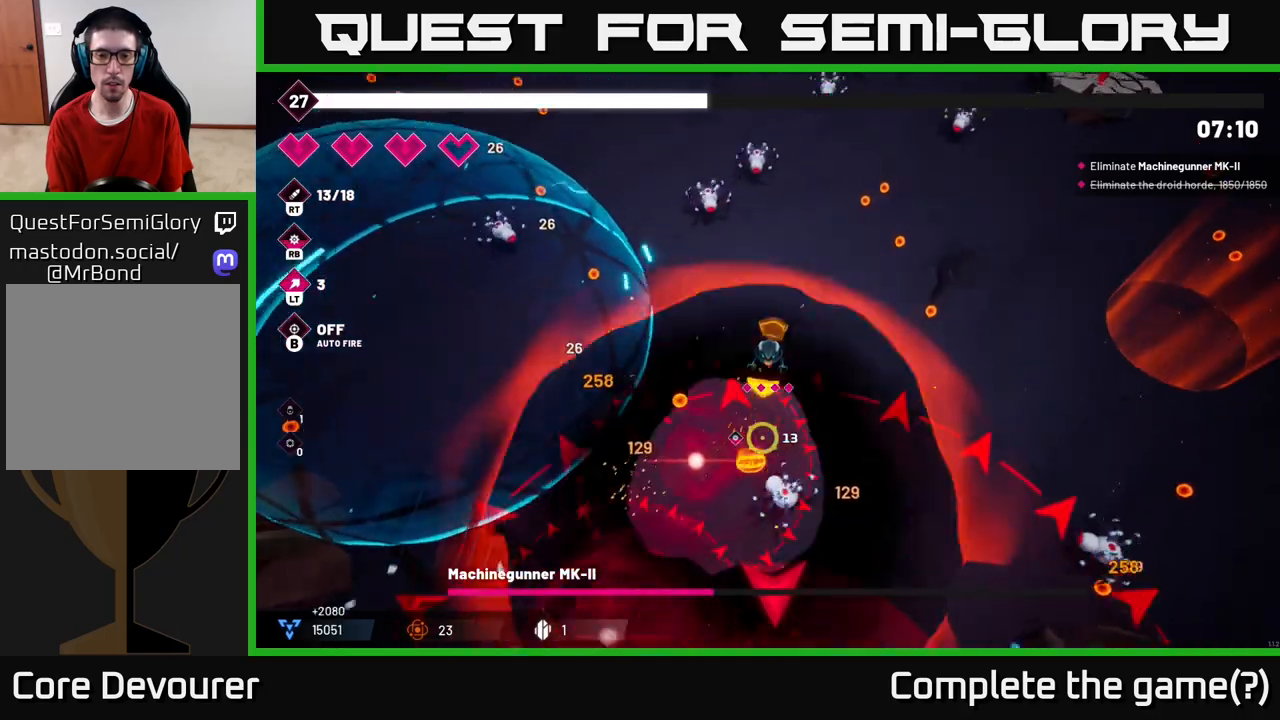
{"buttons": ["R2"], "left_stick": "right", "right_stick": "down", "events": [[283, "left_stick", "right"]]}
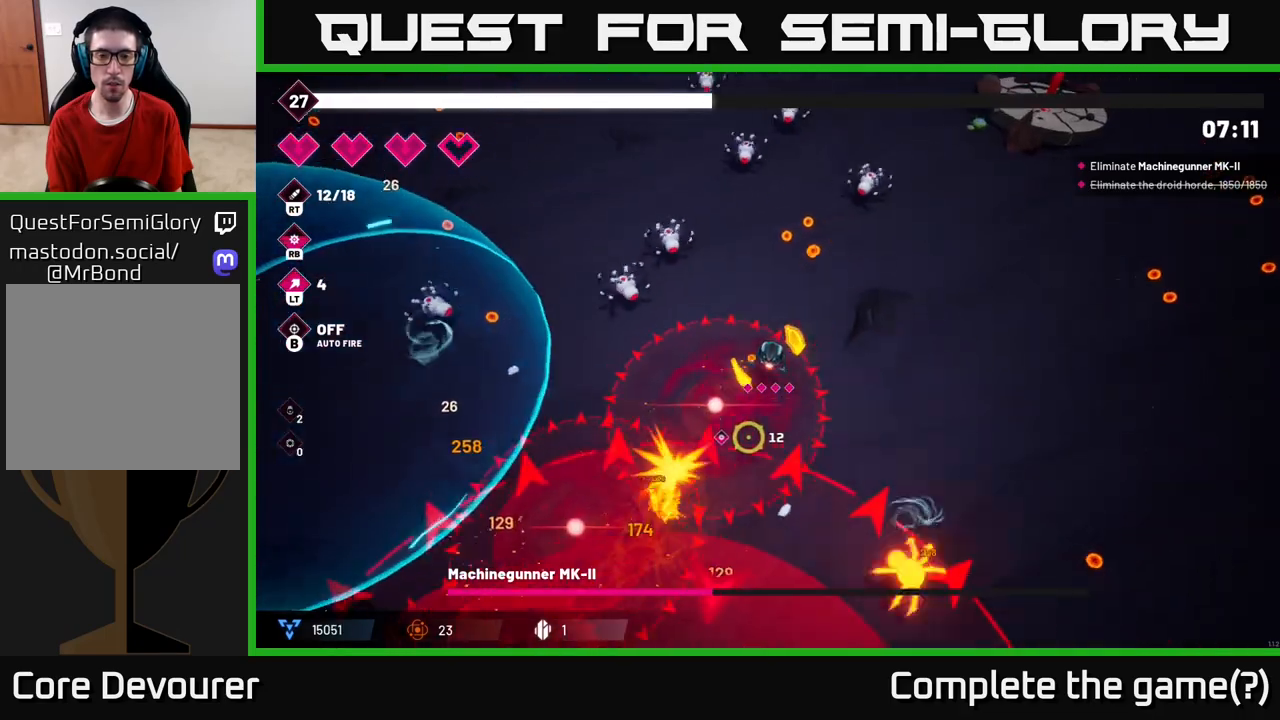
{"buttons": ["R2"], "left_stick": "down-right", "right_stick": "down-left", "events": [[117, "right_stick", "down-left"], [283, "left_stick", "down-right"]]}
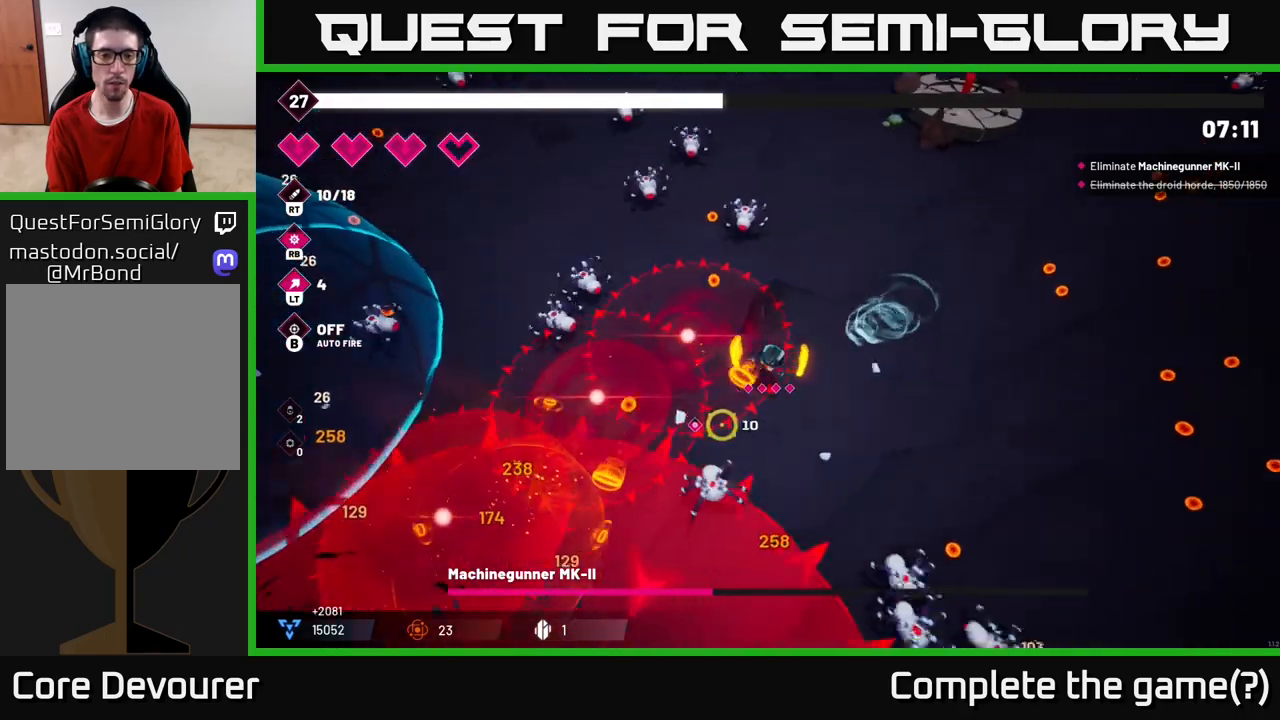
{"buttons": ["R2"], "left_stick": "right", "right_stick": "down-left", "events": [[250, "left_stick", "right"]]}
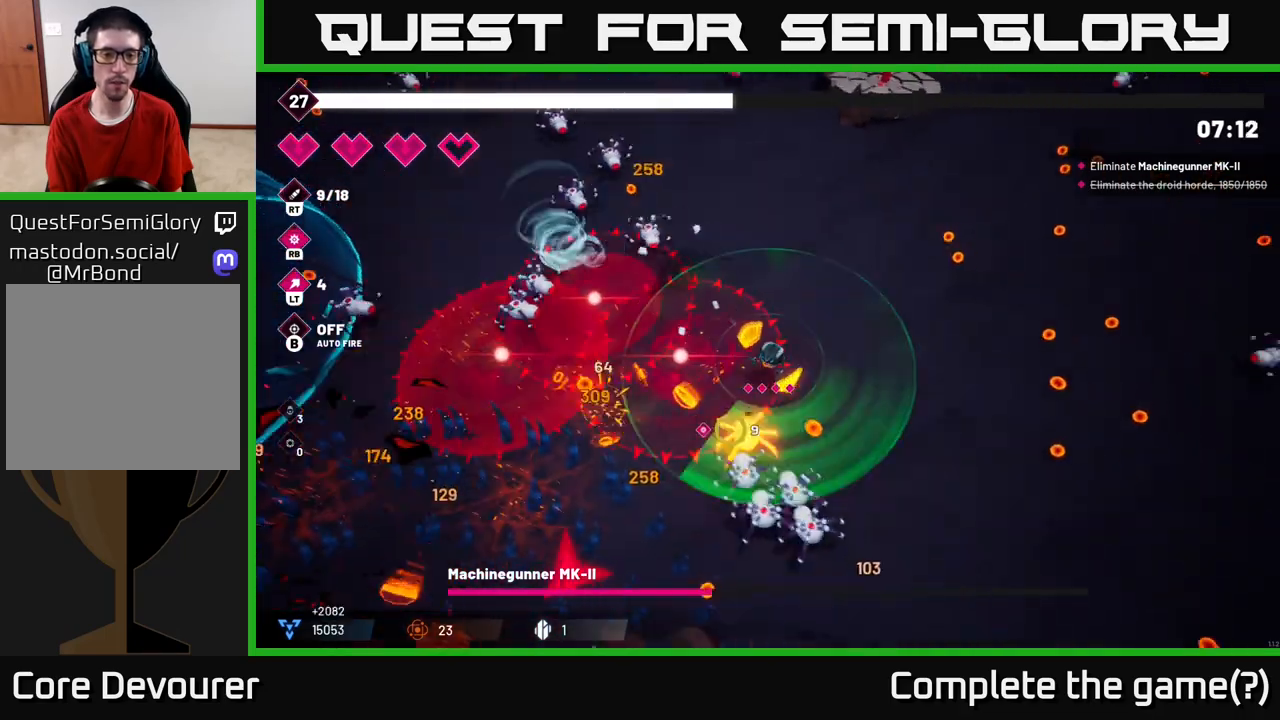
{"buttons": ["R2"], "left_stick": "down", "right_stick": "down-left", "events": [[167, "left_stick", "down-right"], [300, "left_stick", "down"]]}
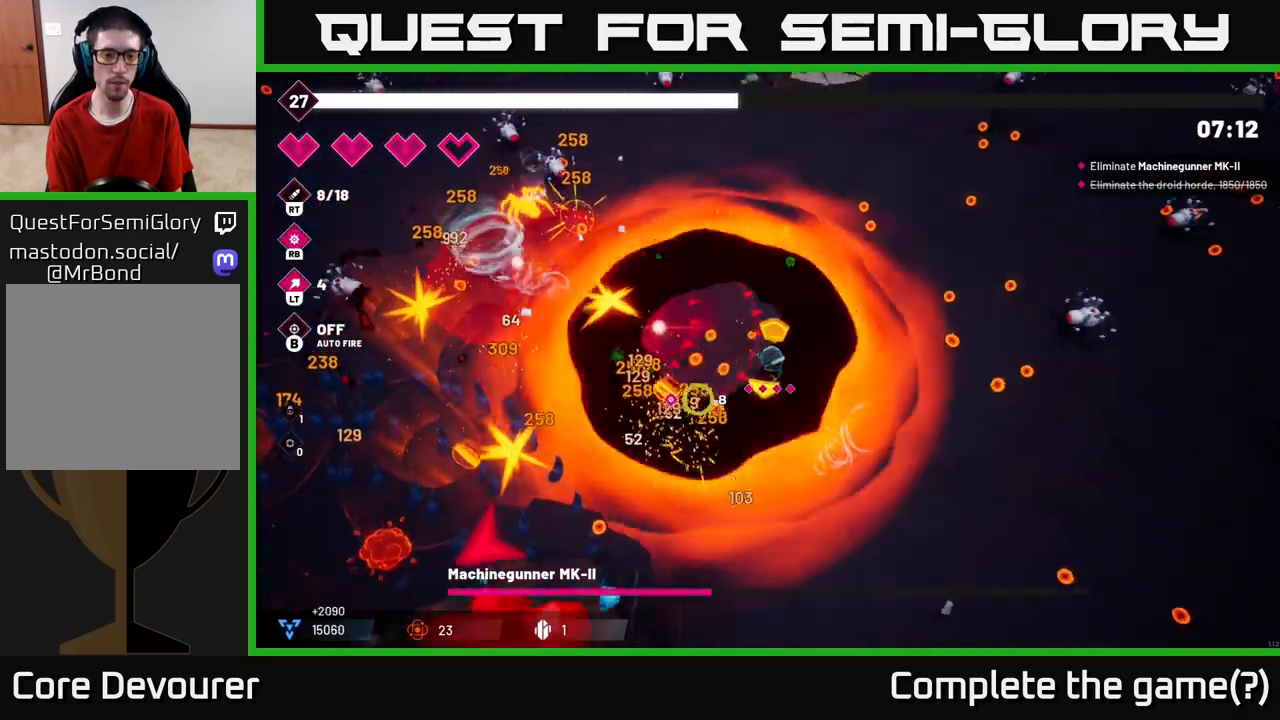
{"buttons": ["R2"], "left_stick": "up-left", "right_stick": "down-left", "events": [[17, "left_stick", "down-left"], [400, "left_stick", "up-left"]]}
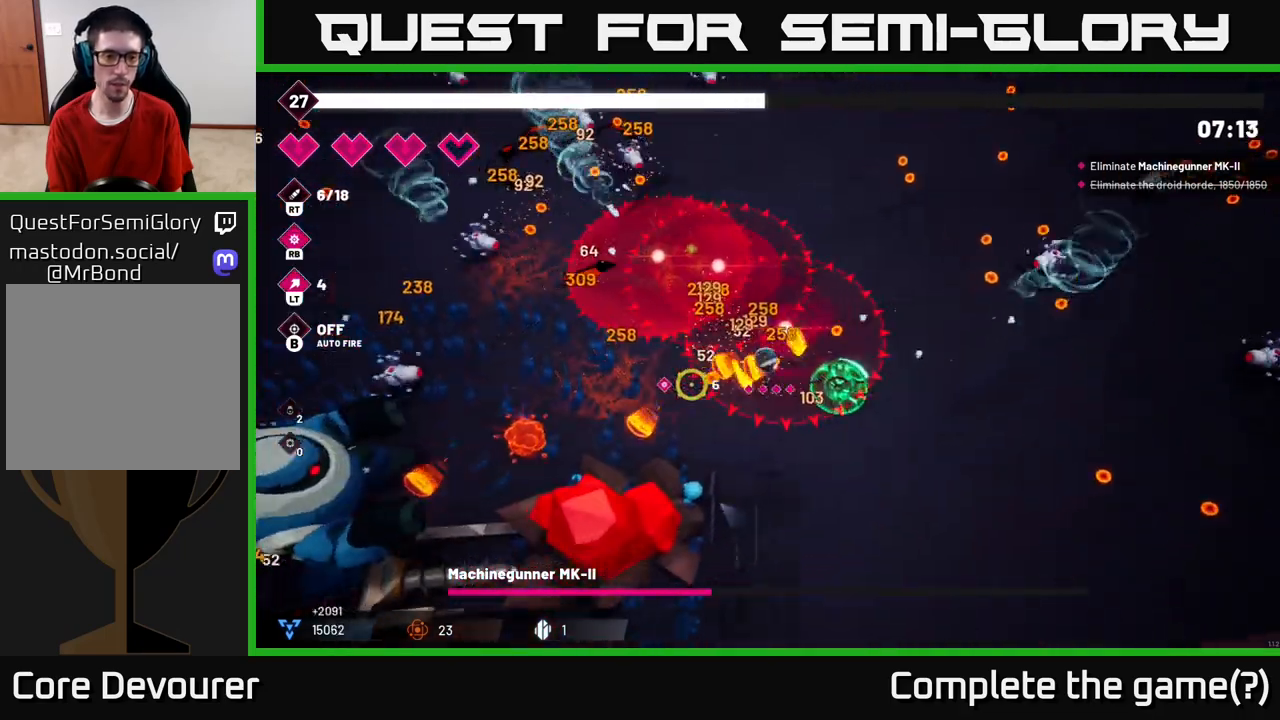
{"buttons": ["R2"], "left_stick": "left", "right_stick": "down-left", "events": [[150, "left_stick", "left"]]}
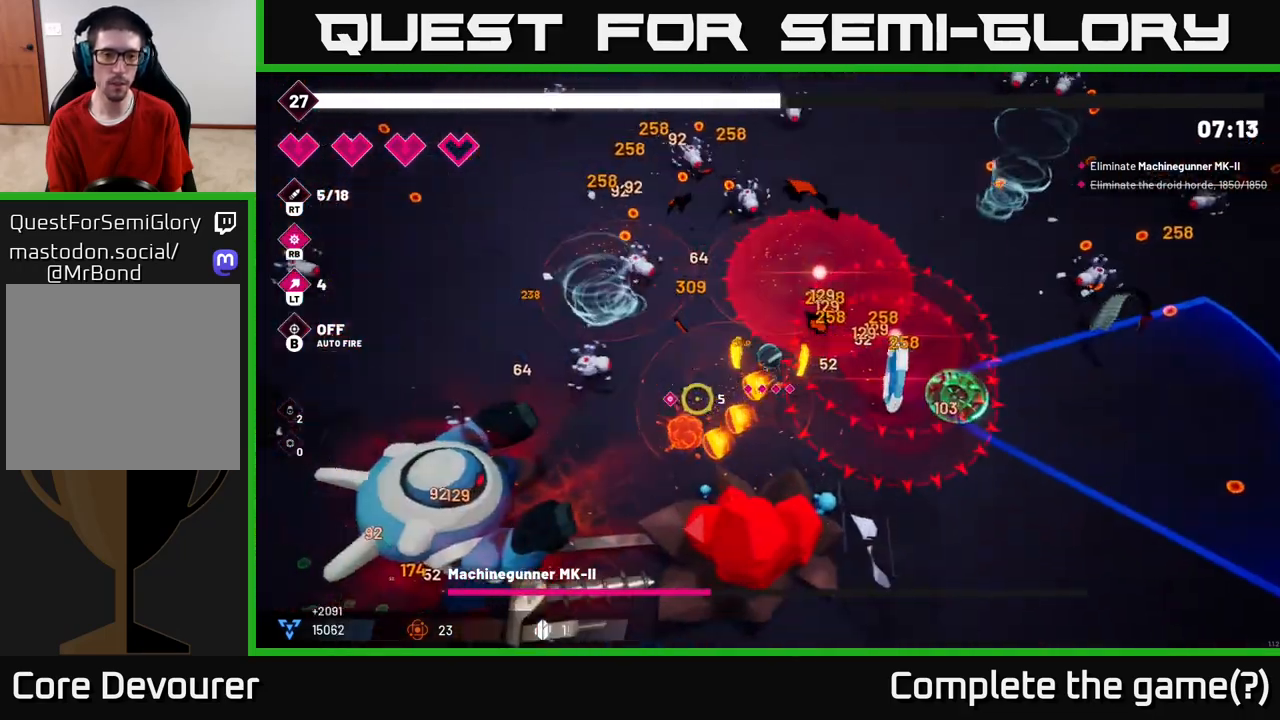
{"buttons": ["R2"], "left_stick": "left", "right_stick": "down", "events": [[33, "L2", "down"], [183, "L2", "up"], [283, "L2", "down"], [417, "L2", "up"], [417, "right_stick", "down"]]}
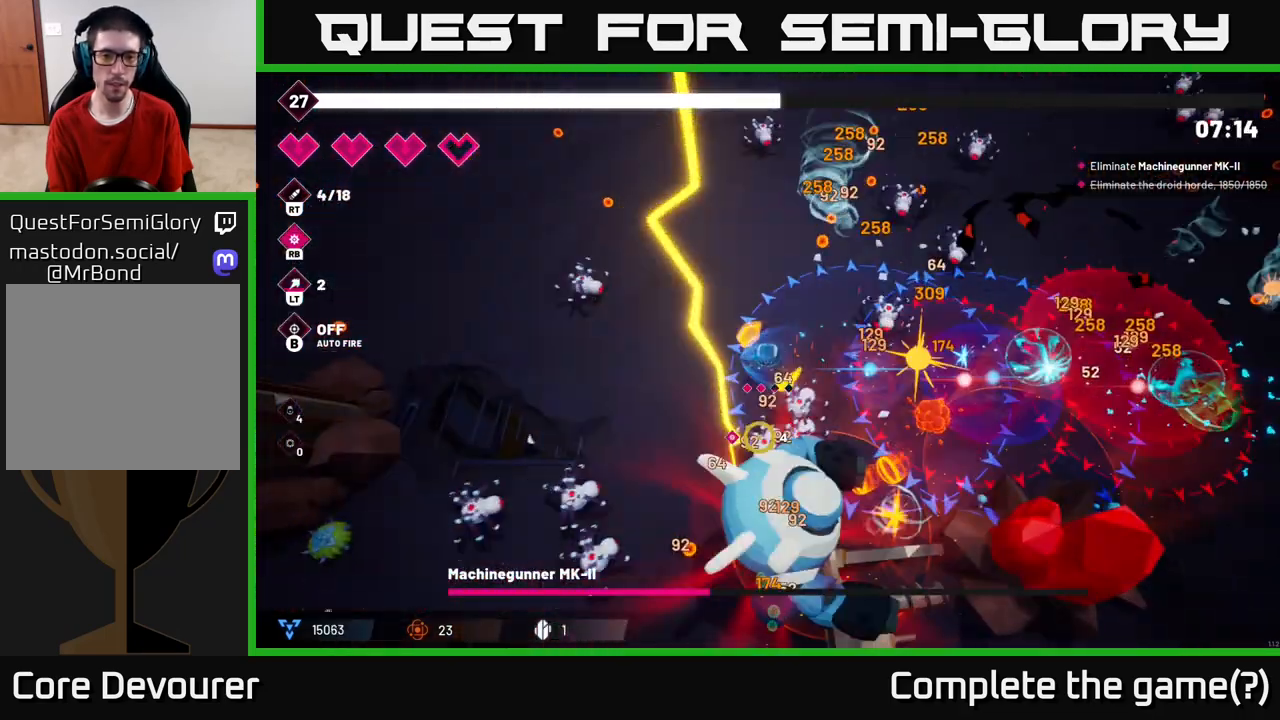
{"buttons": ["R2"], "left_stick": "left", "right_stick": "down-right", "events": [[333, "right_stick", "down-right"]]}
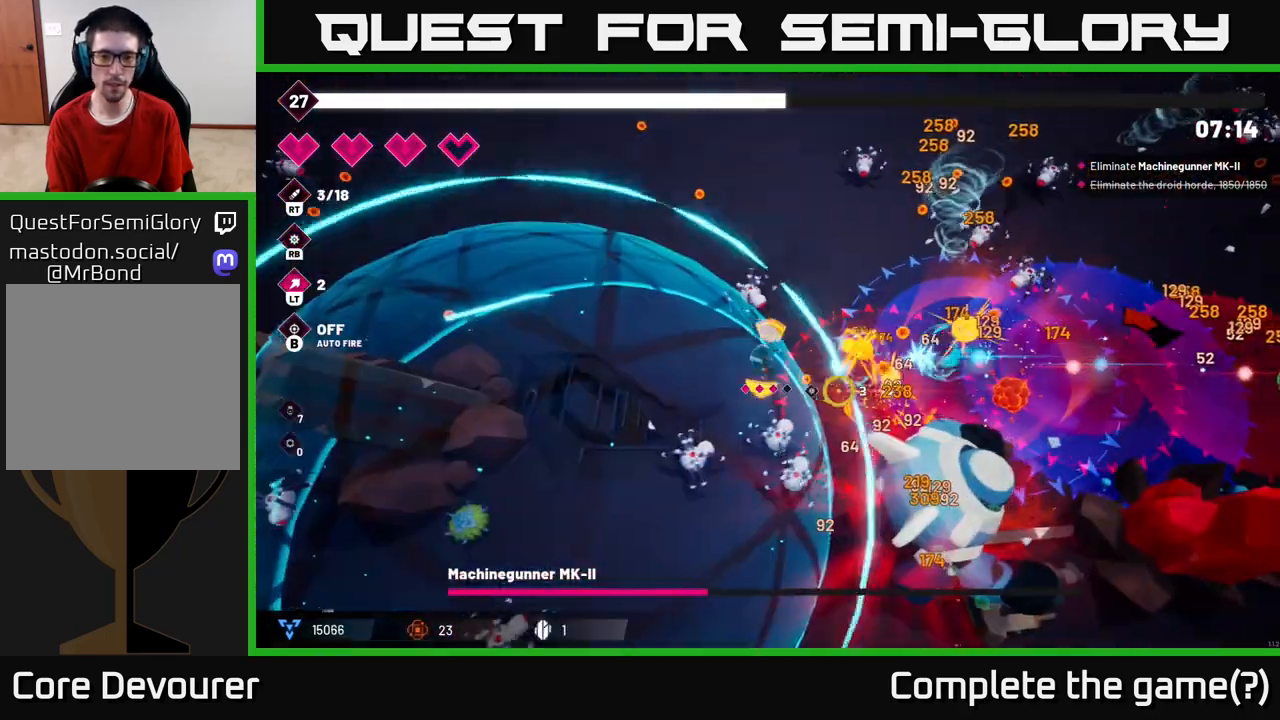
{"buttons": ["R2"], "left_stick": "down", "right_stick": "right", "events": [[233, "left_stick", "down-left"], [333, "right_stick", "right"], [450, "left_stick", "down"]]}
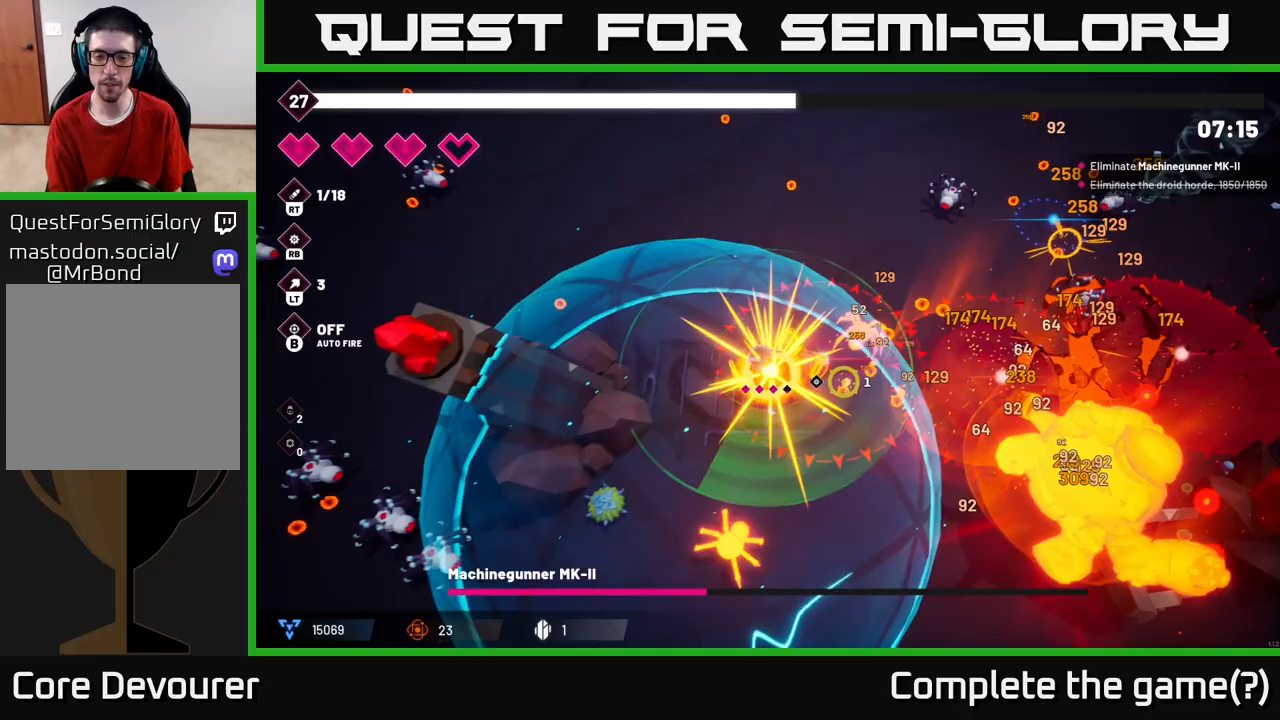
{"buttons": ["R2"], "left_stick": "down-right", "right_stick": "right", "events": [[17, "left_stick", "down-right"], [317, "L2", "down"], [467, "L2", "up"]]}
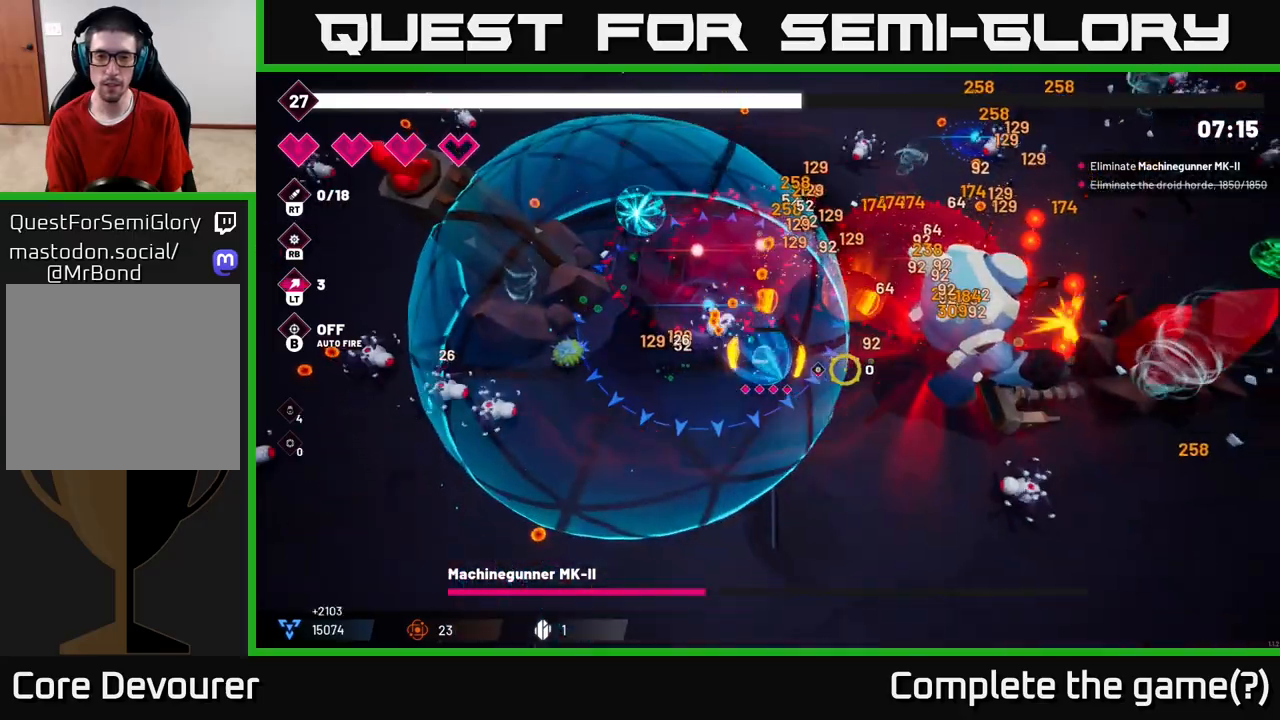
{"buttons": ["R2"], "left_stick": "down", "right_stick": "up-right", "events": [[33, "left_stick", "down"], [467, "right_stick", "up-right"]]}
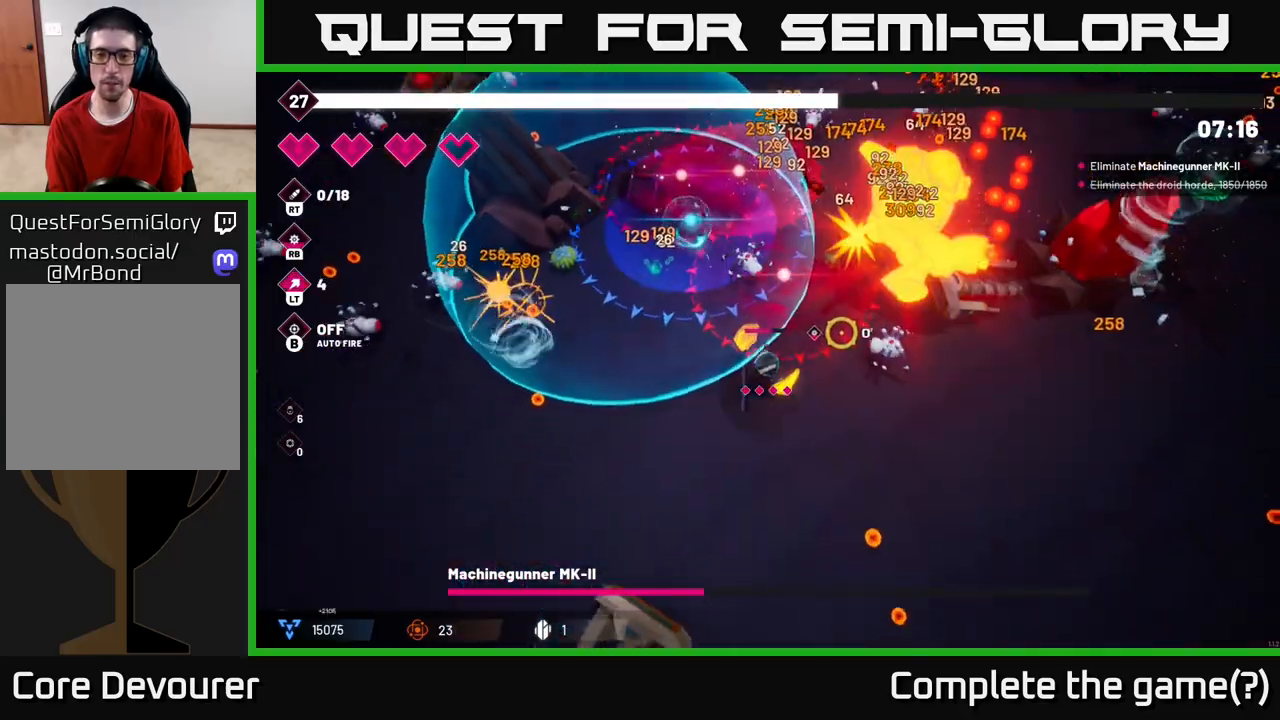
{"buttons": ["R2"], "left_stick": "center", "right_stick": "up-right", "events": [[133, "left_stick", "down-right"], [400, "left_stick", "center"]]}
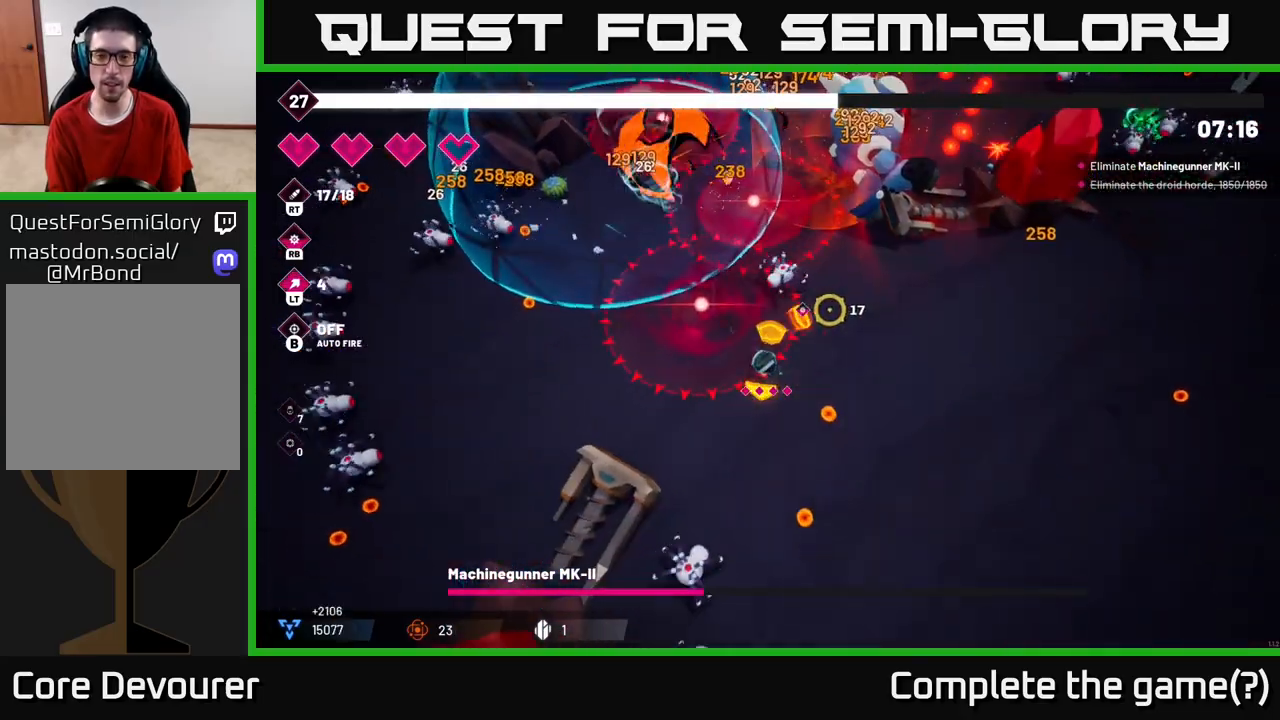
{"buttons": ["R2"], "left_stick": "right", "right_stick": "up-right", "events": [[17, "left_stick", "down-right"], [217, "left_stick", "right"]]}
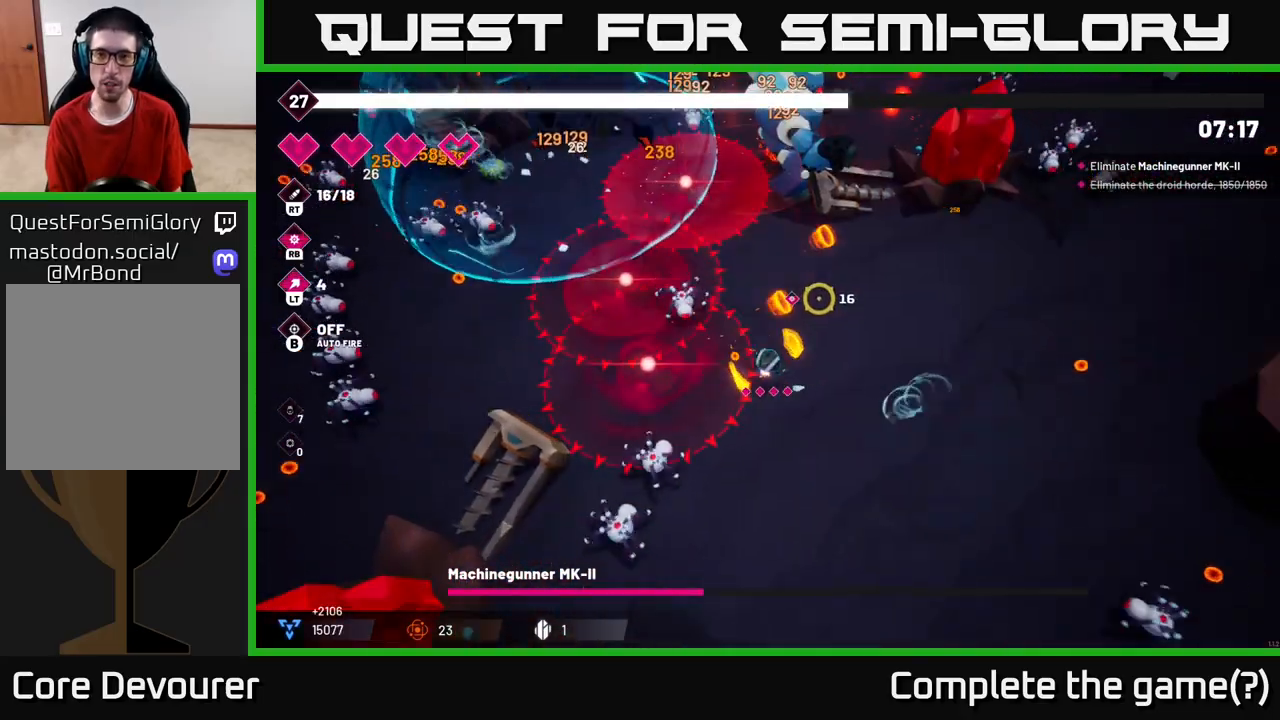
{"buttons": ["R2"], "left_stick": "right", "right_stick": "up-left", "events": [[150, "right_stick", "up"], [217, "R2", "up"], [317, "right_stick", "up-left"], [483, "R2", "down"]]}
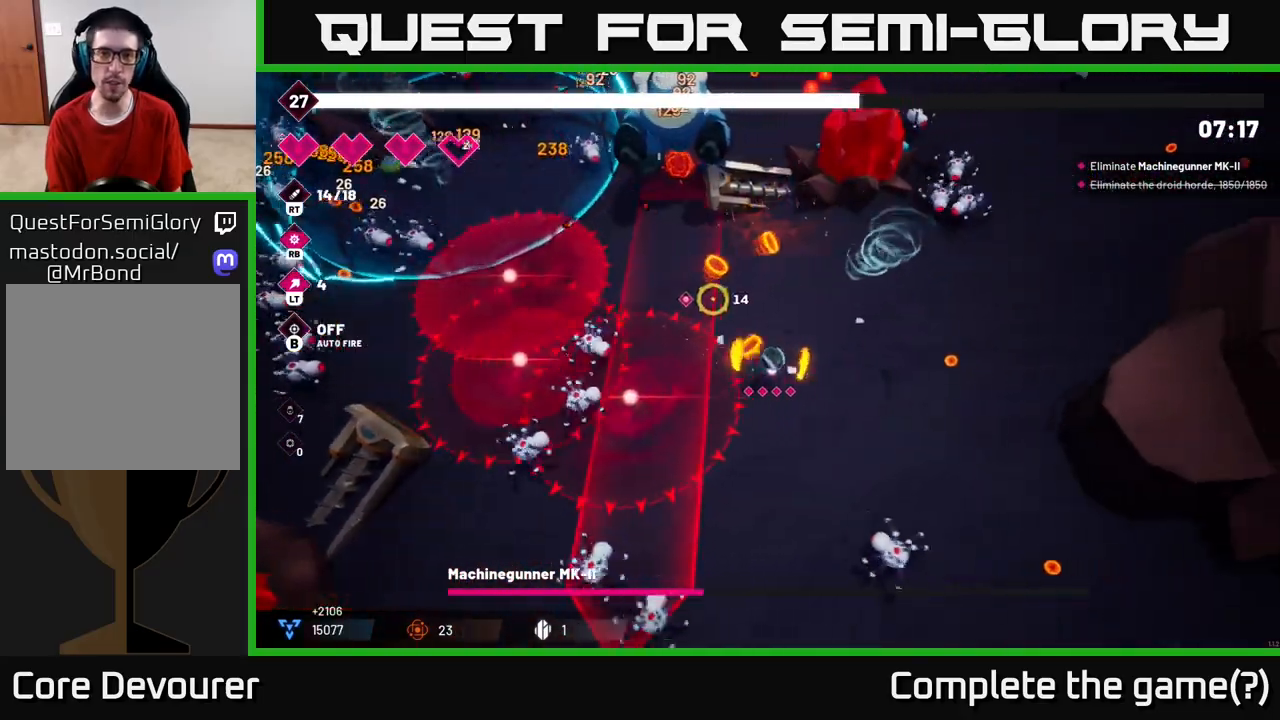
{"buttons": ["R2"], "left_stick": "right", "right_stick": "up-left", "events": []}